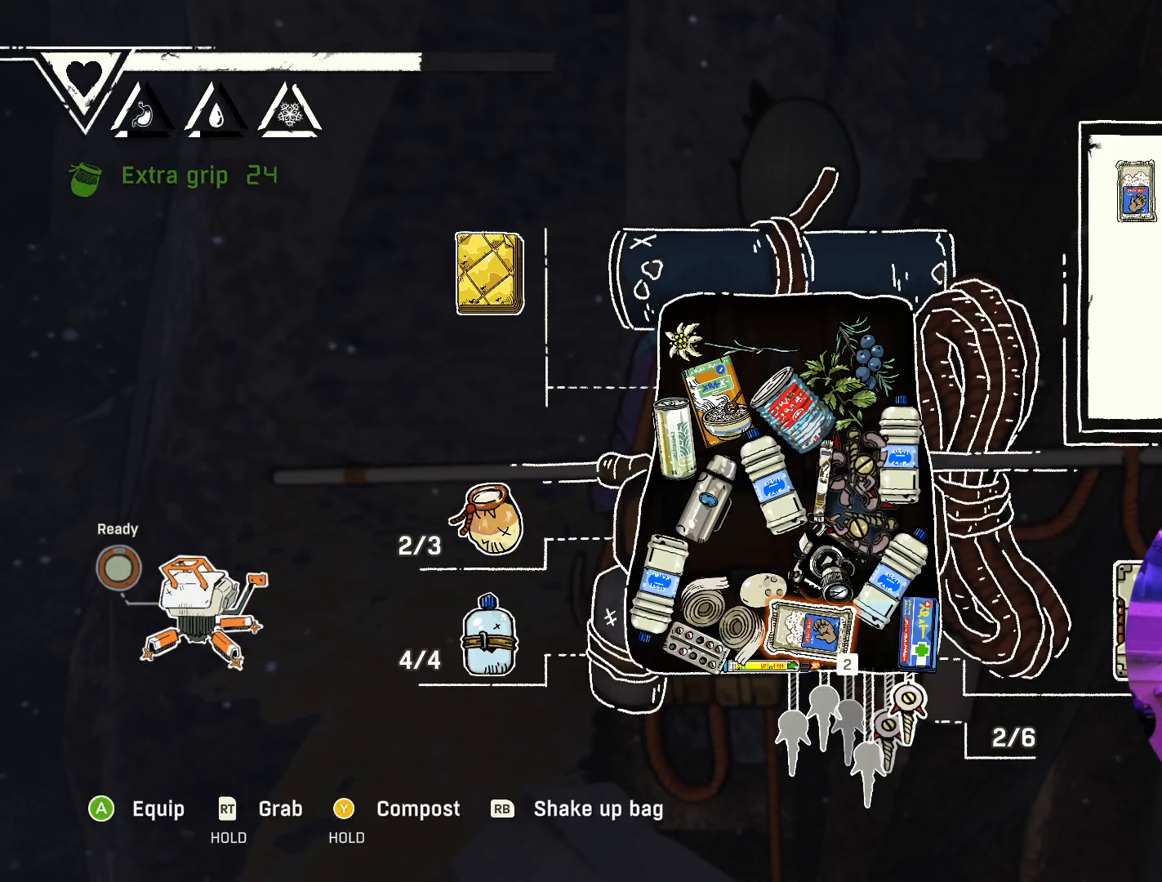
Gameplay with a controller (Xbox layout); each line is a JSON object with the inputs held at the frame after it. "events" lists button and stick changes between this image and that frame as [ms after this image, input, new state], when the widget could be followed in between.
{"buttons": [], "left_stick": "center", "right_stick": "center", "events": []}
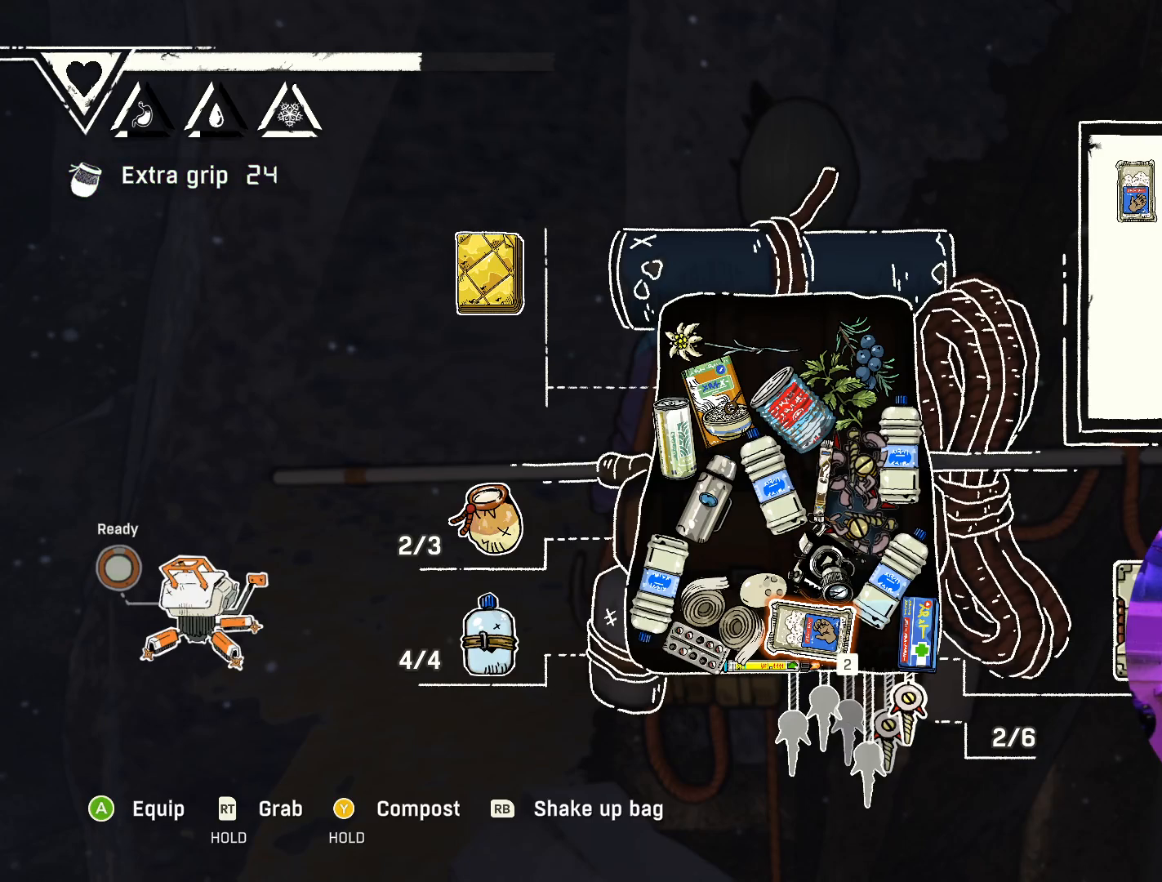
{"buttons": [], "left_stick": "center", "right_stick": "center", "events": []}
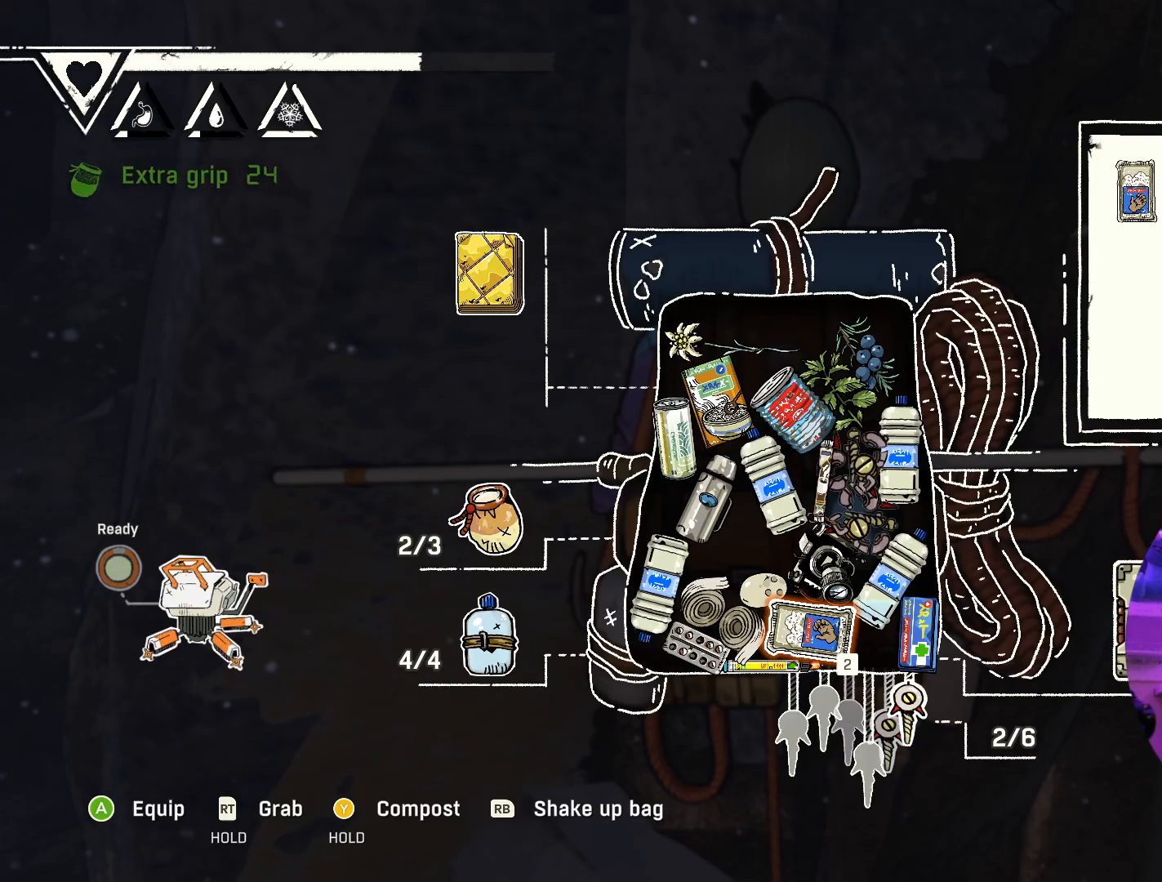
{"buttons": [], "left_stick": "center", "right_stick": "center", "events": []}
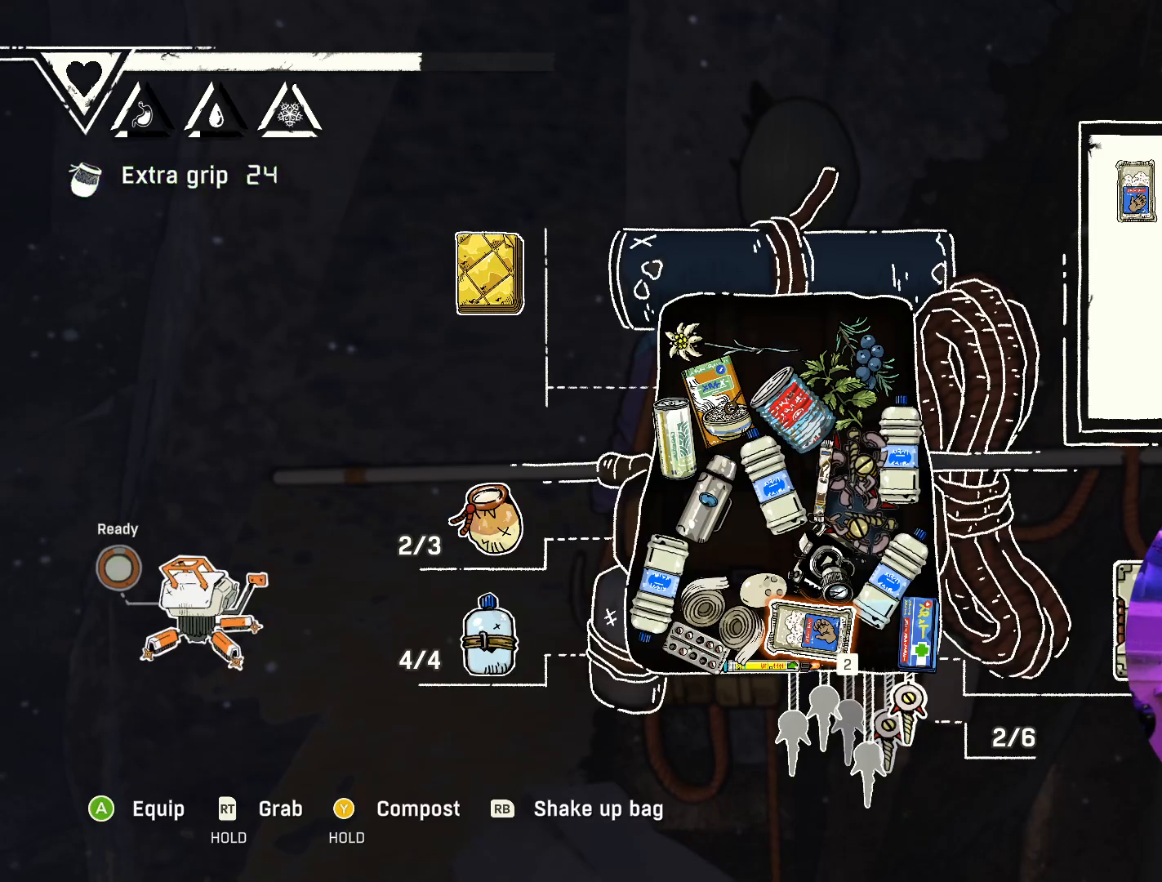
{"buttons": [], "left_stick": "center", "right_stick": "center", "events": [[167, "A", "down"], [283, "A", "up"]]}
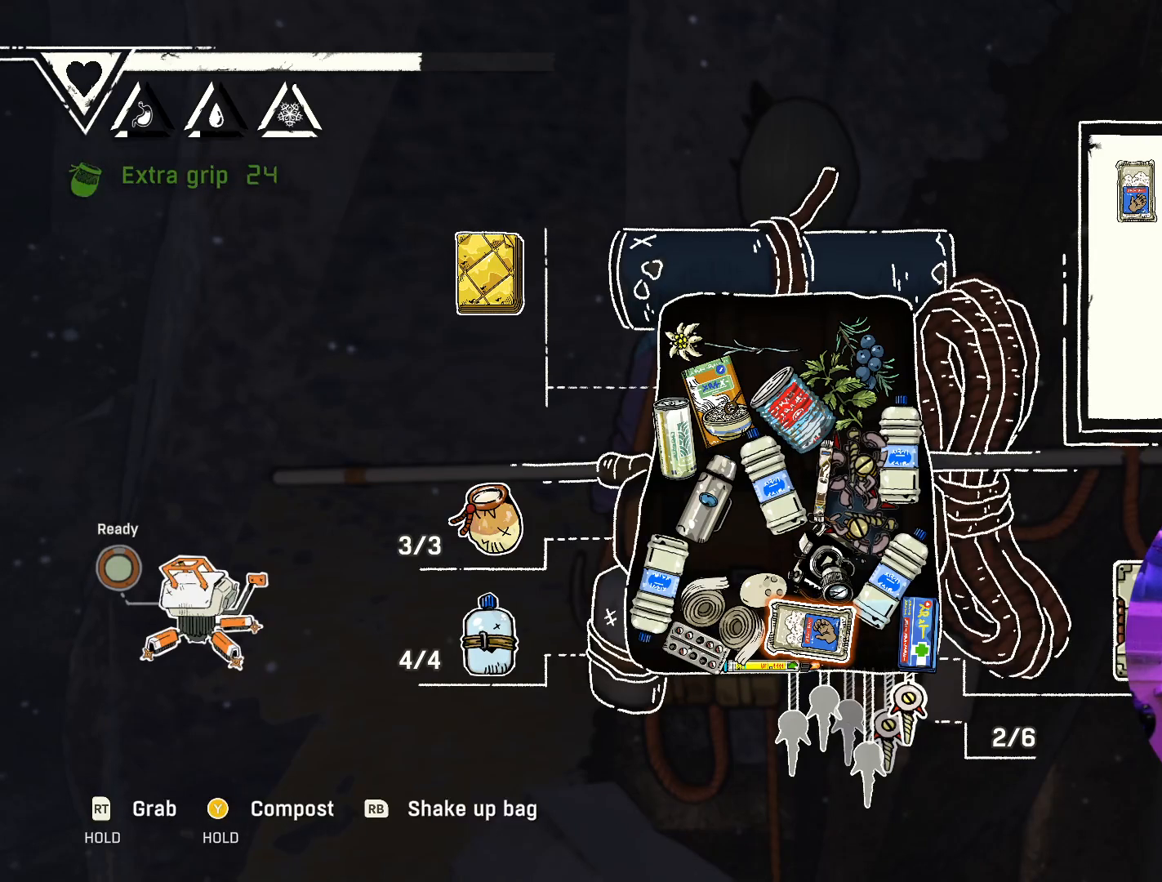
{"buttons": [], "left_stick": "center", "right_stick": "center", "events": []}
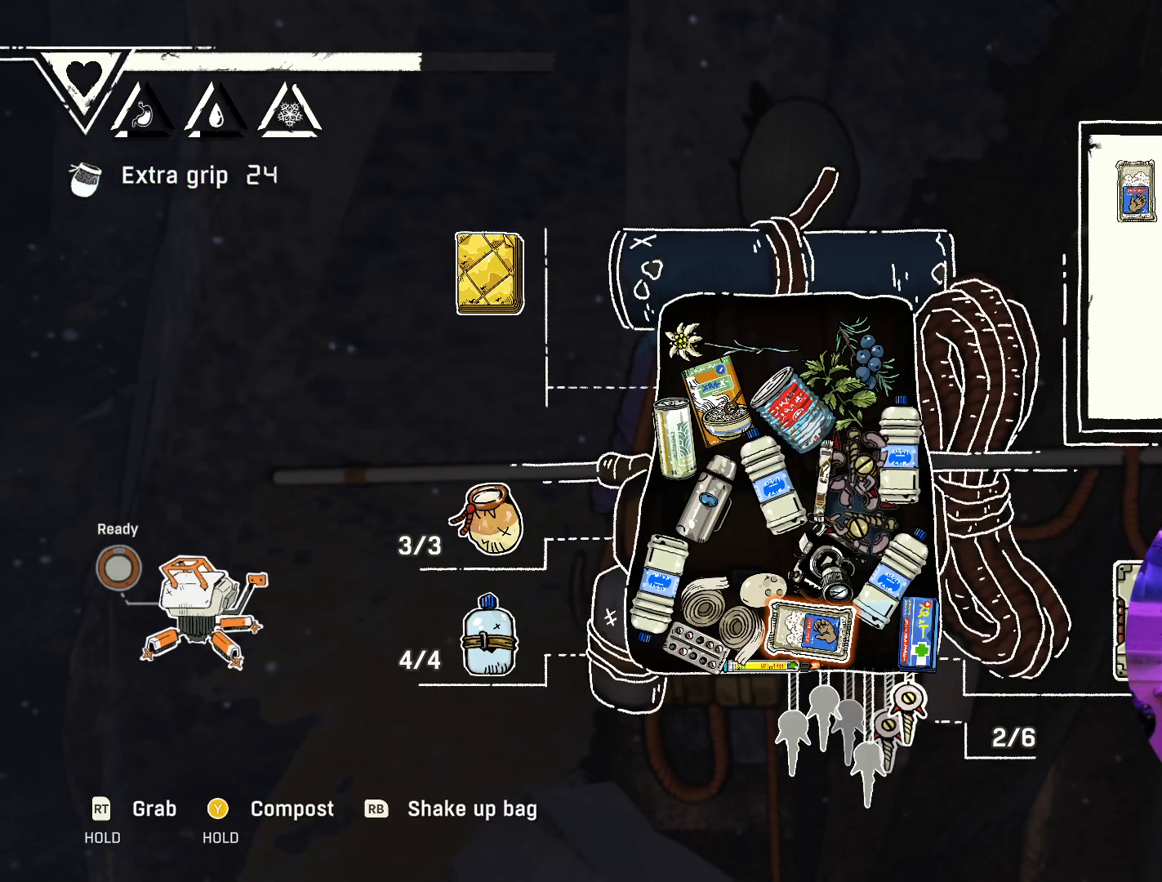
{"buttons": ["B"], "left_stick": "center", "right_stick": "center", "events": [[467, "B", "down"]]}
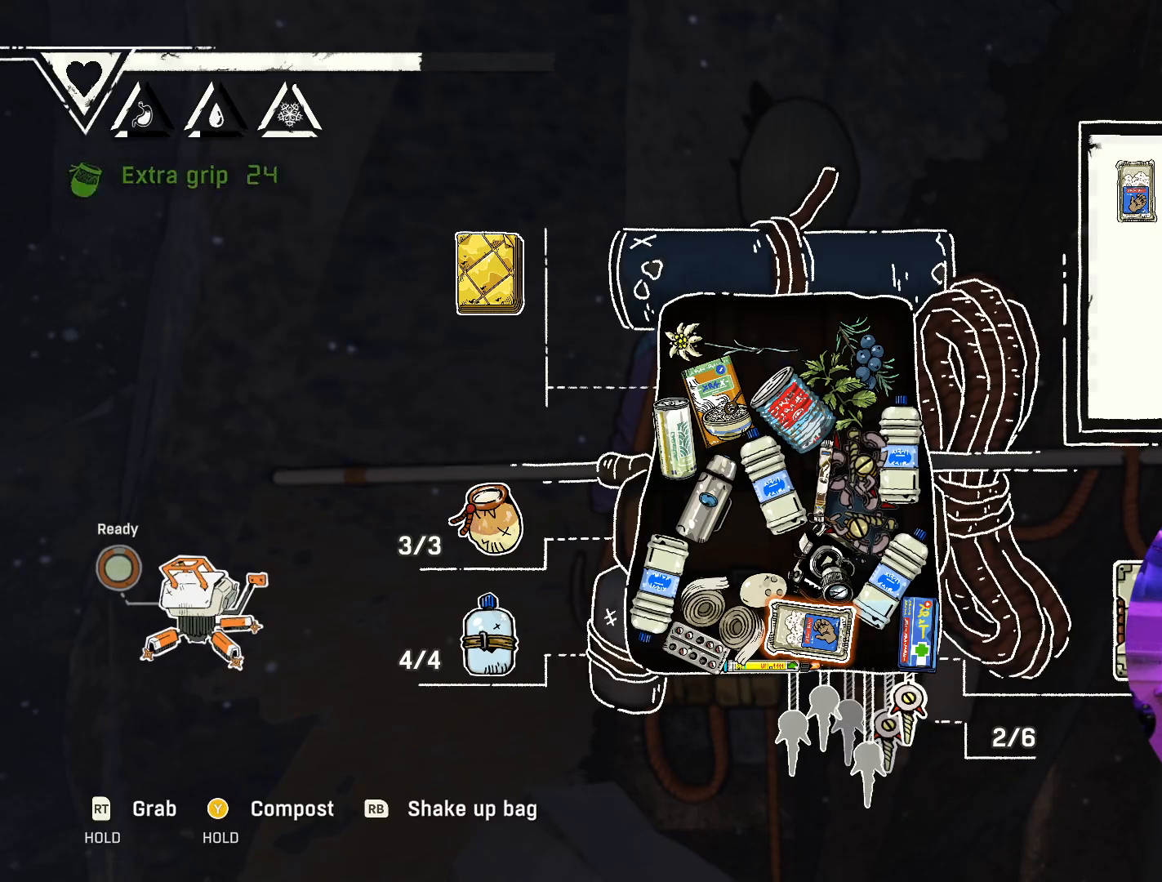
{"buttons": [], "left_stick": "center", "right_stick": "center", "events": [[133, "B", "up"]]}
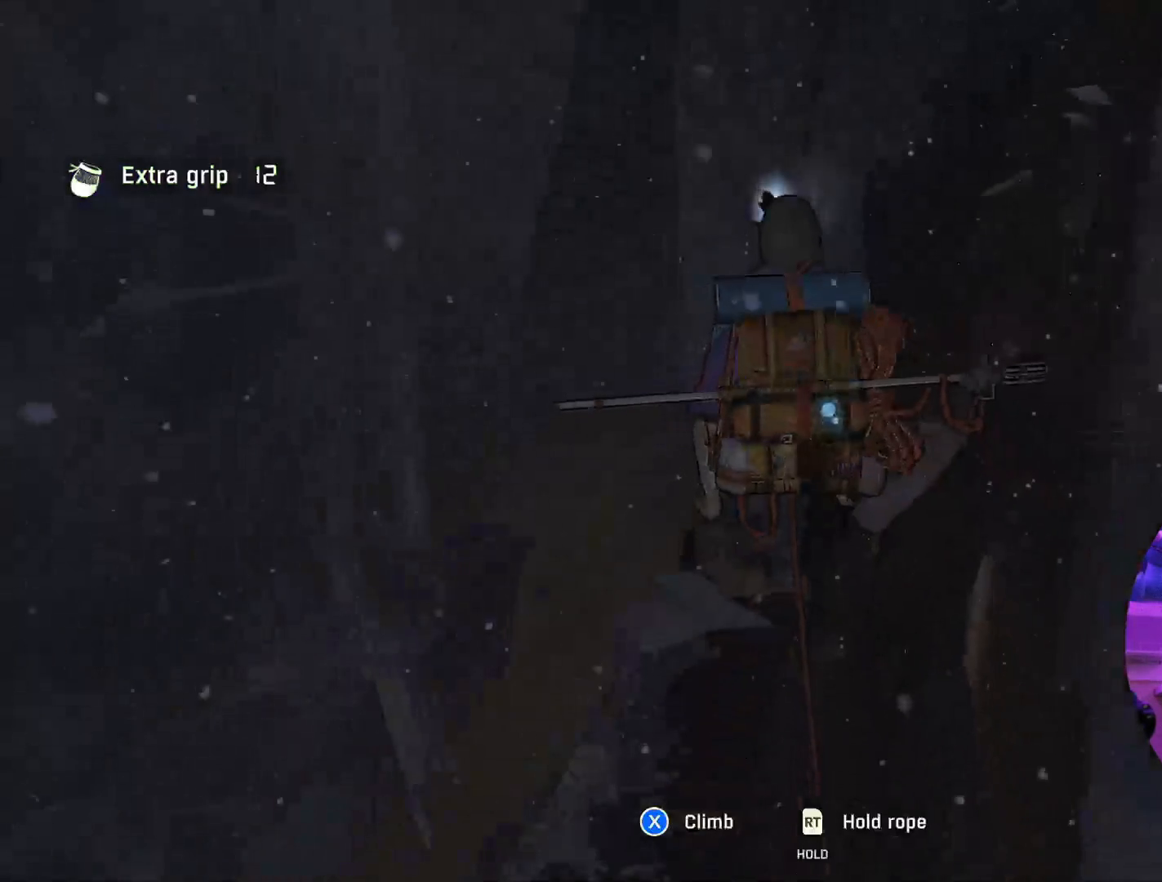
{"buttons": [], "left_stick": "center", "right_stick": "up-left", "events": [[133, "right_stick", "up-left"]]}
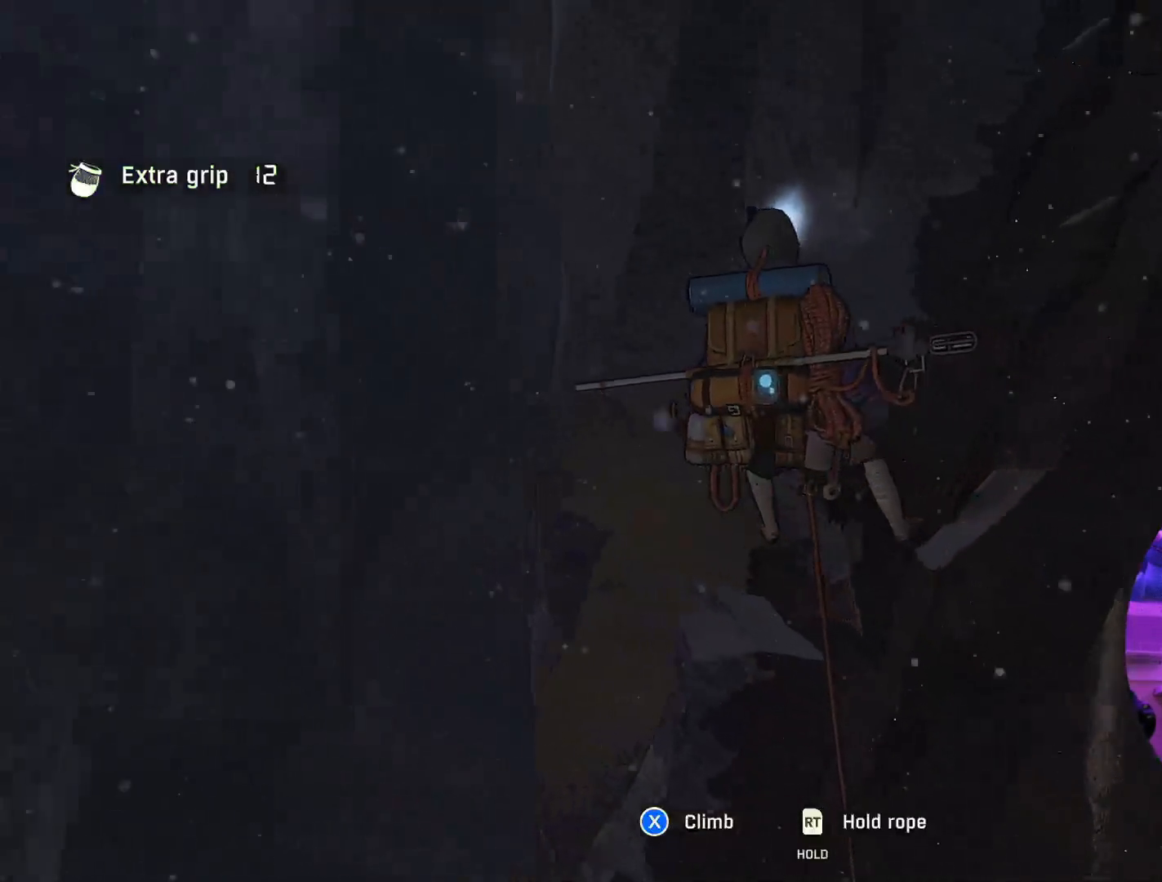
{"buttons": [], "left_stick": "center", "right_stick": "up-right", "events": [[50, "right_stick", "up"], [333, "right_stick", "up-right"]]}
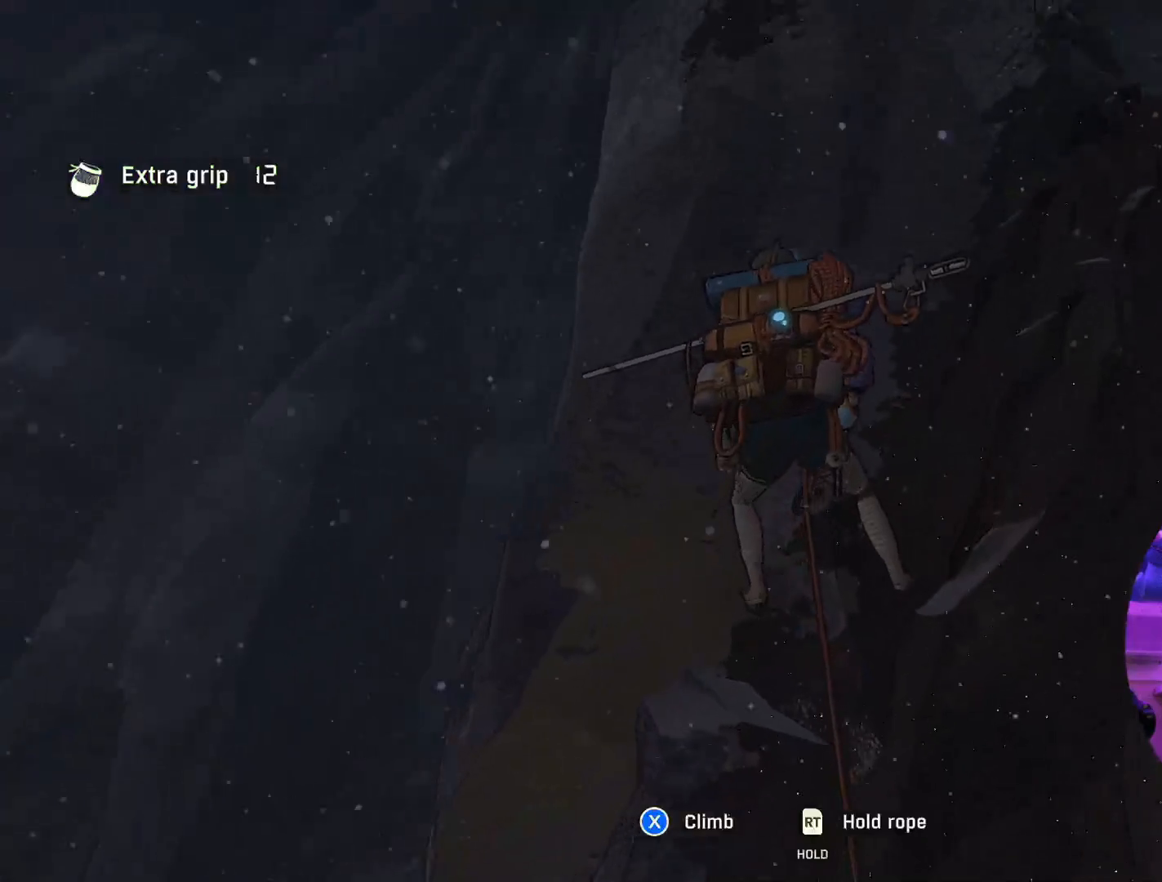
{"buttons": [], "left_stick": "center", "right_stick": "down-left", "events": [[233, "right_stick", "center"], [433, "right_stick", "down-left"]]}
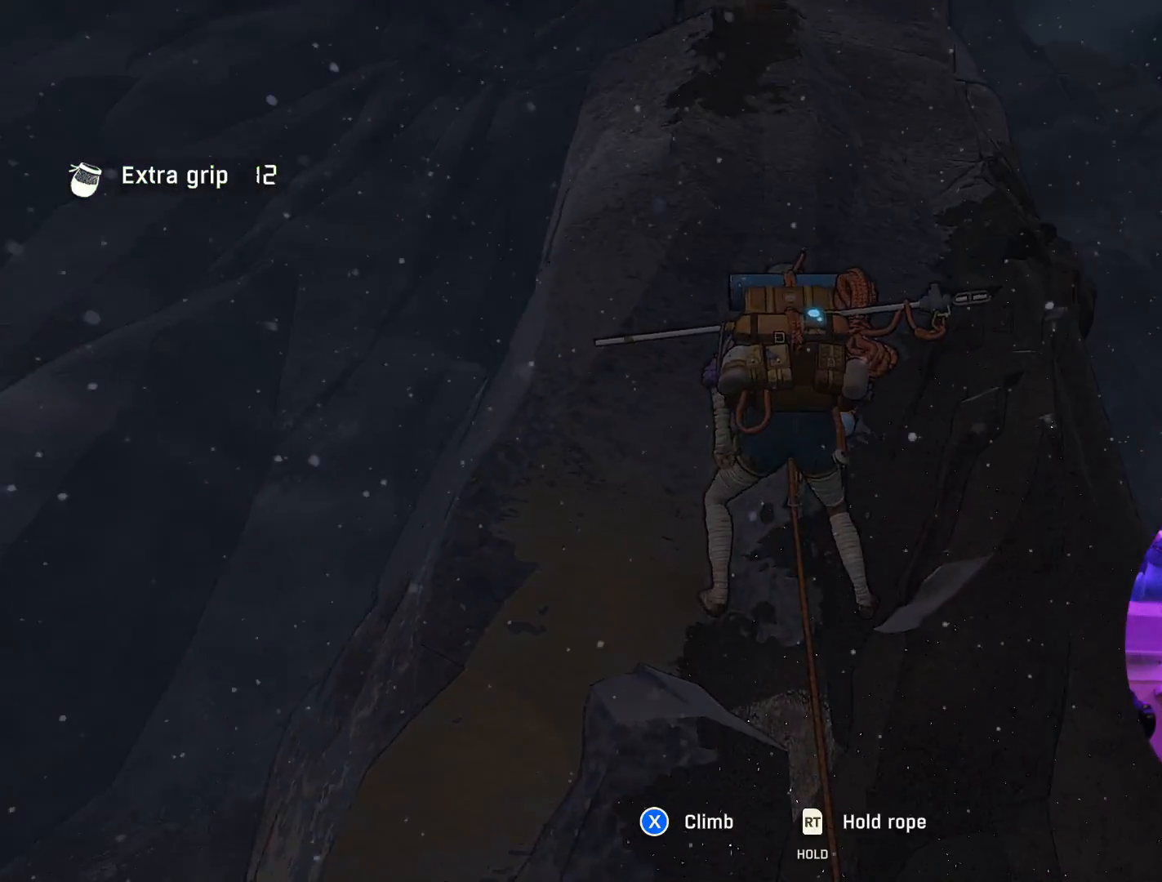
{"buttons": [], "left_stick": "center", "right_stick": "down-left", "events": []}
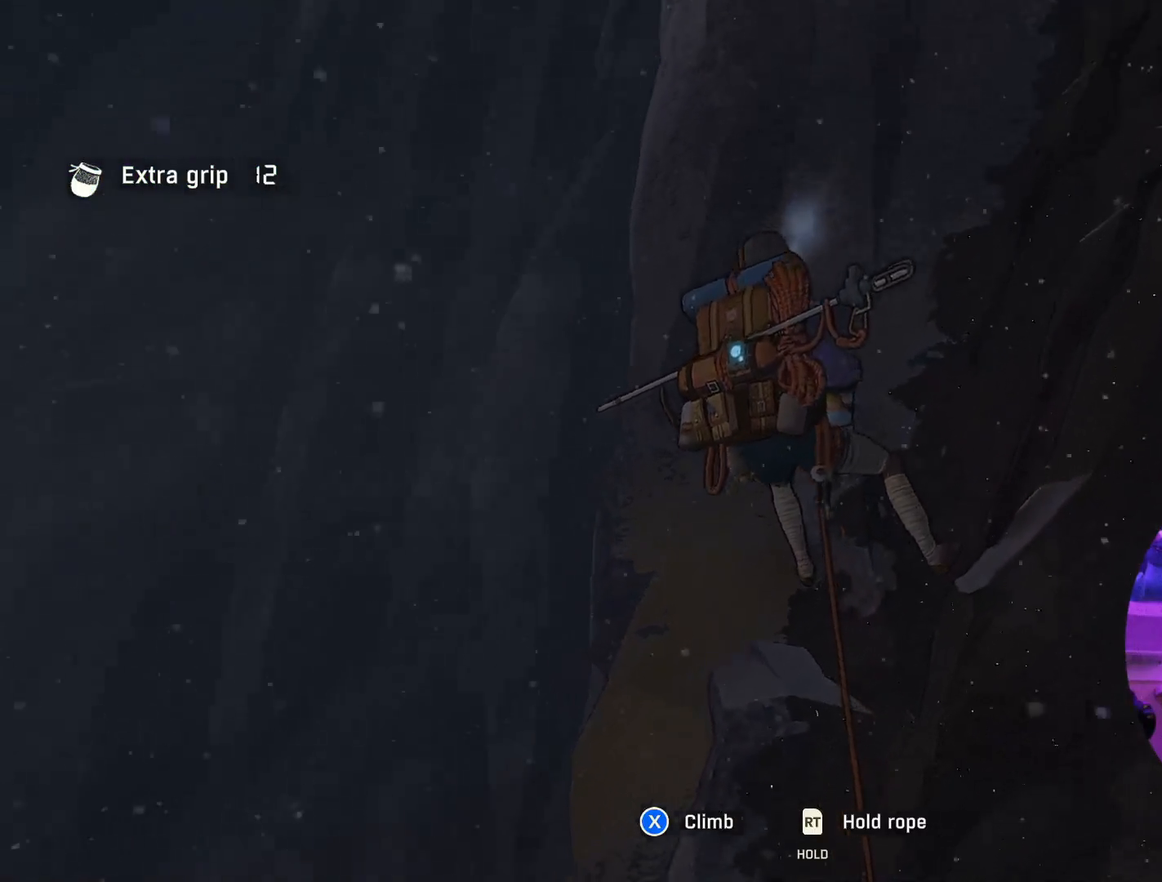
{"buttons": [], "left_stick": "center", "right_stick": "down-left", "events": []}
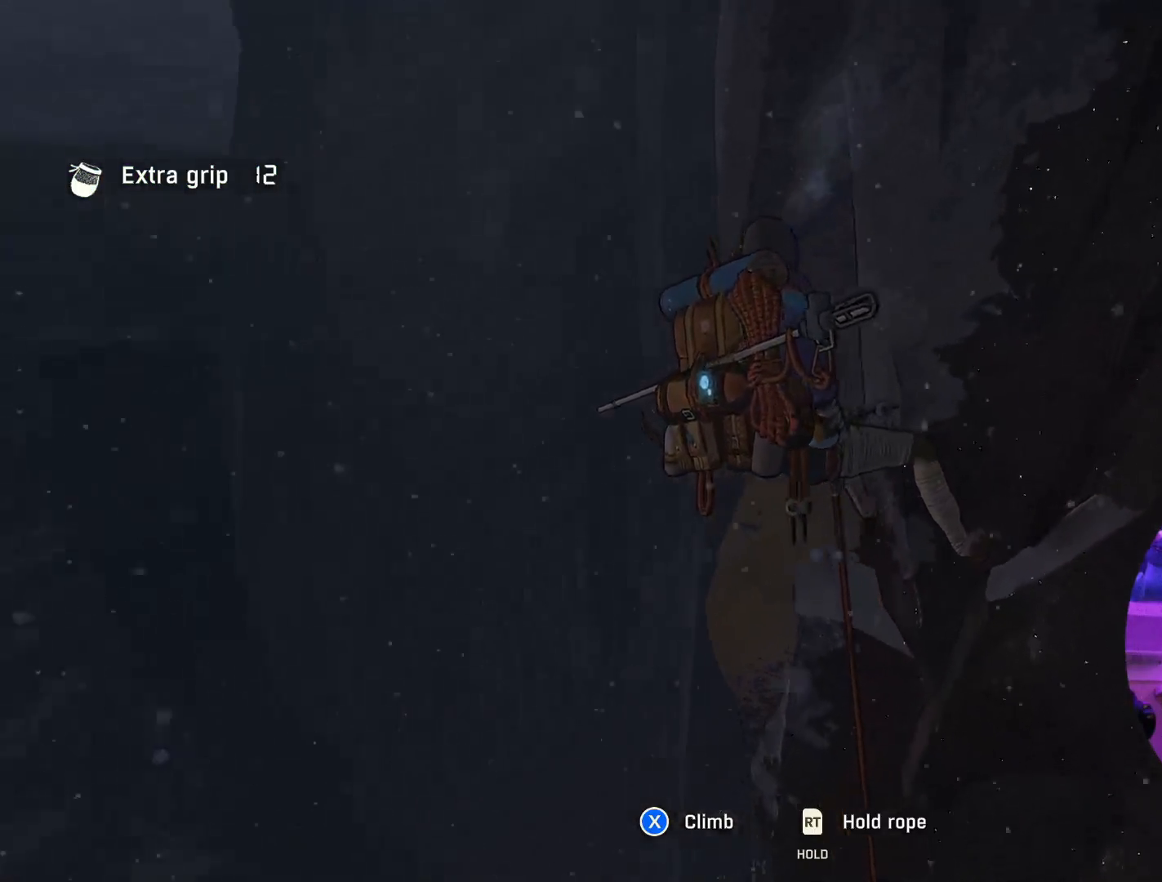
{"buttons": [], "left_stick": "center", "right_stick": "right", "events": [[100, "right_stick", "center"], [383, "right_stick", "right"]]}
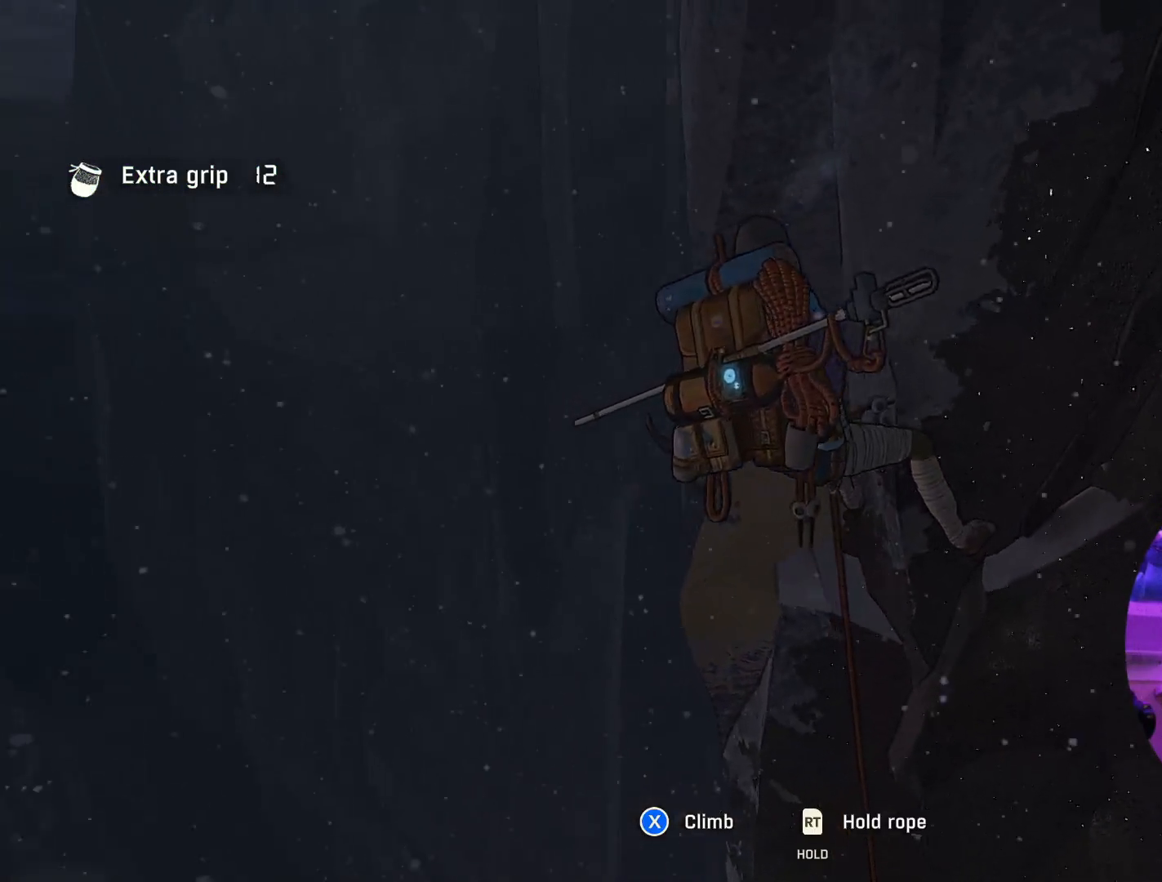
{"buttons": [], "left_stick": "center", "right_stick": "down-left", "events": [[83, "right_stick", "center"], [233, "right_stick", "down-left"]]}
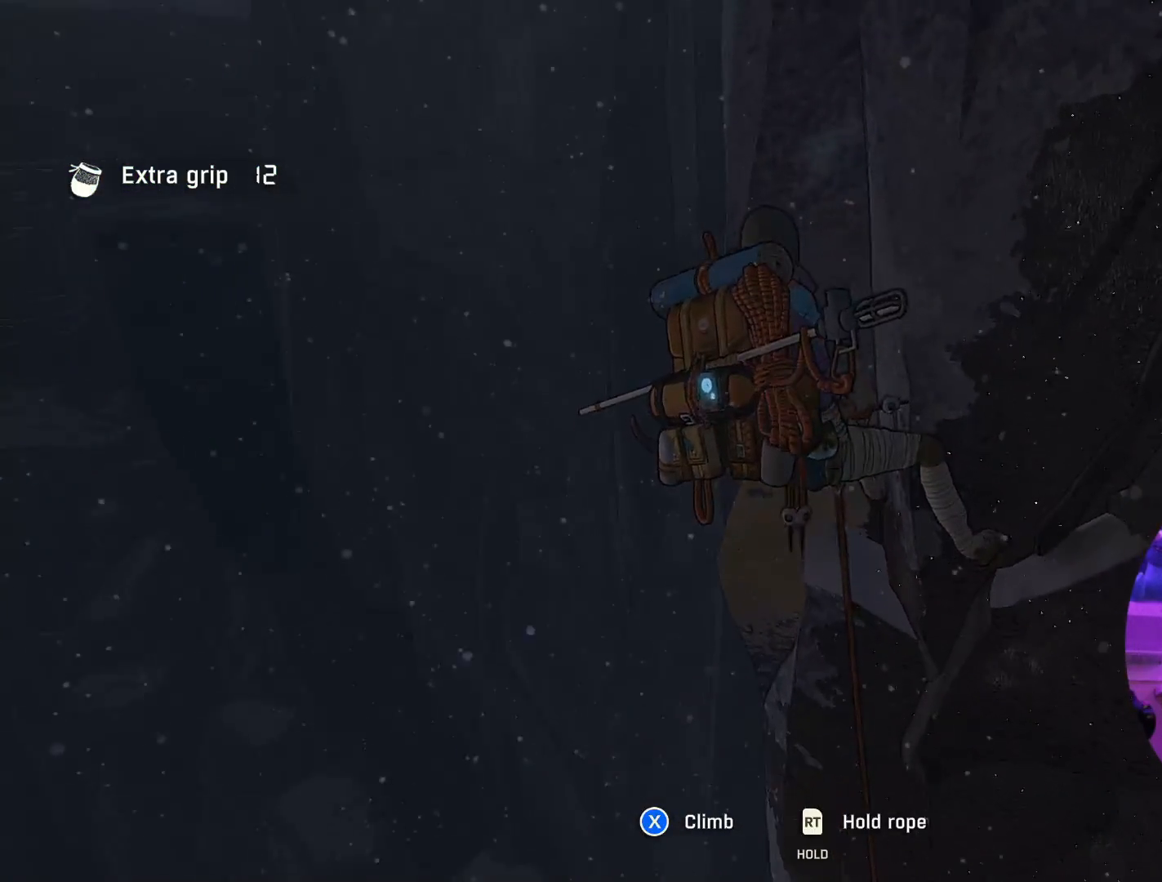
{"buttons": [], "left_stick": "center", "right_stick": "center", "events": [[233, "right_stick", "center"]]}
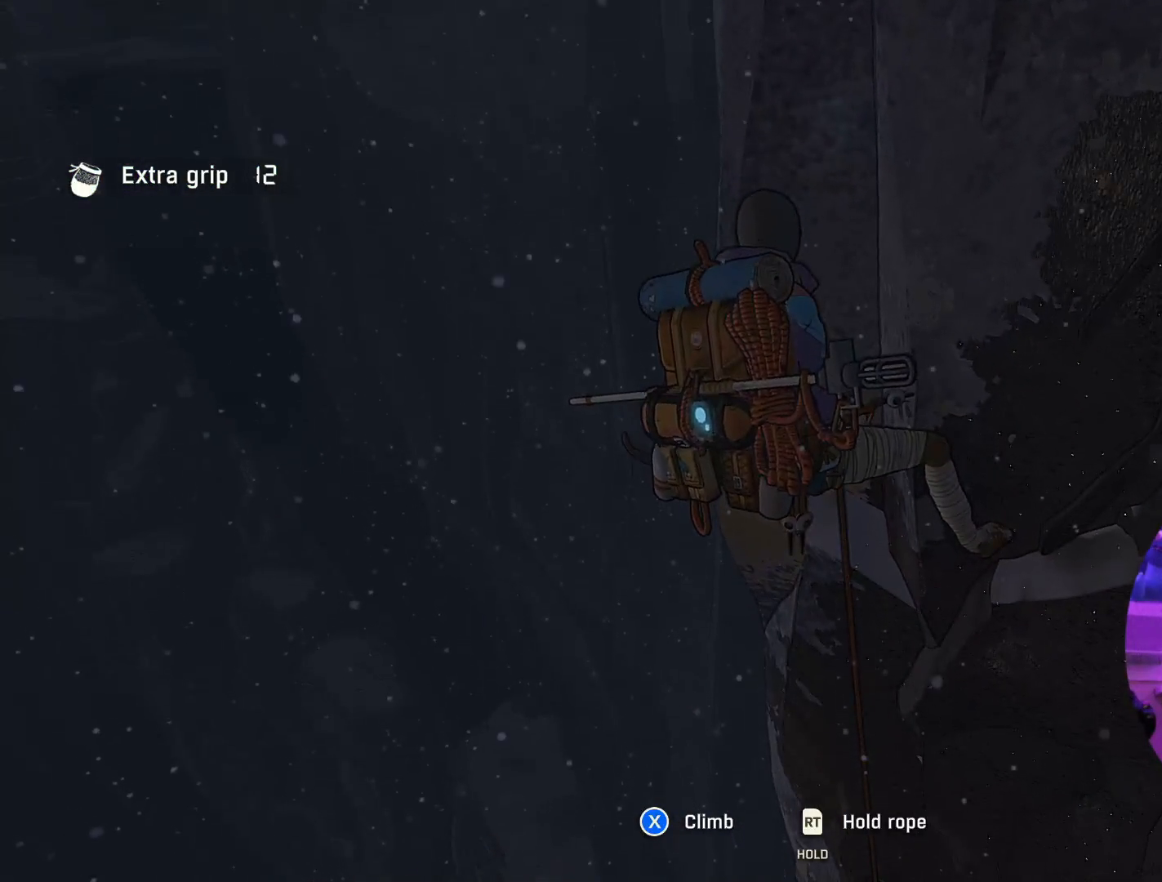
{"buttons": [], "left_stick": "center", "right_stick": "left", "events": [[150, "right_stick", "left"]]}
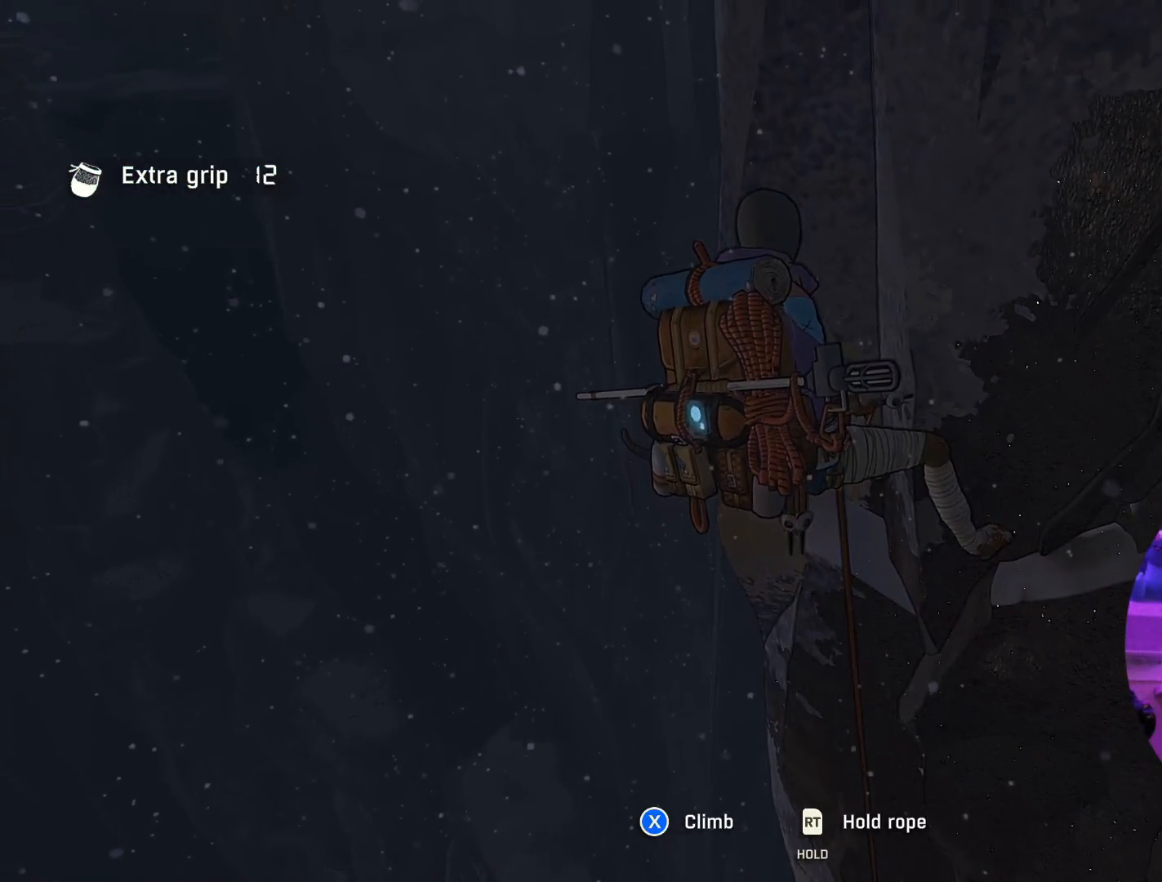
{"buttons": [], "left_stick": "center", "right_stick": "up-left", "events": [[233, "right_stick", "up-left"]]}
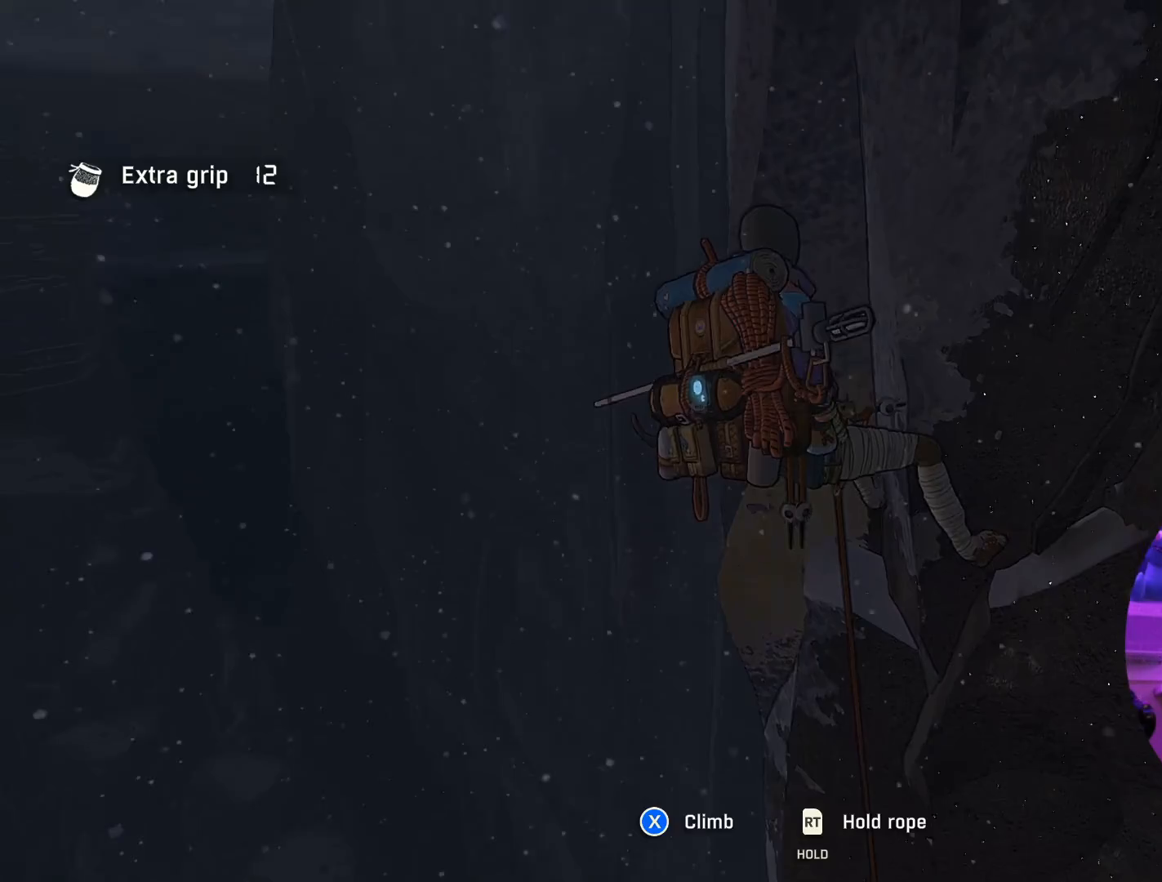
{"buttons": [], "left_stick": "center", "right_stick": "center", "events": [[167, "right_stick", "up"], [333, "right_stick", "center"]]}
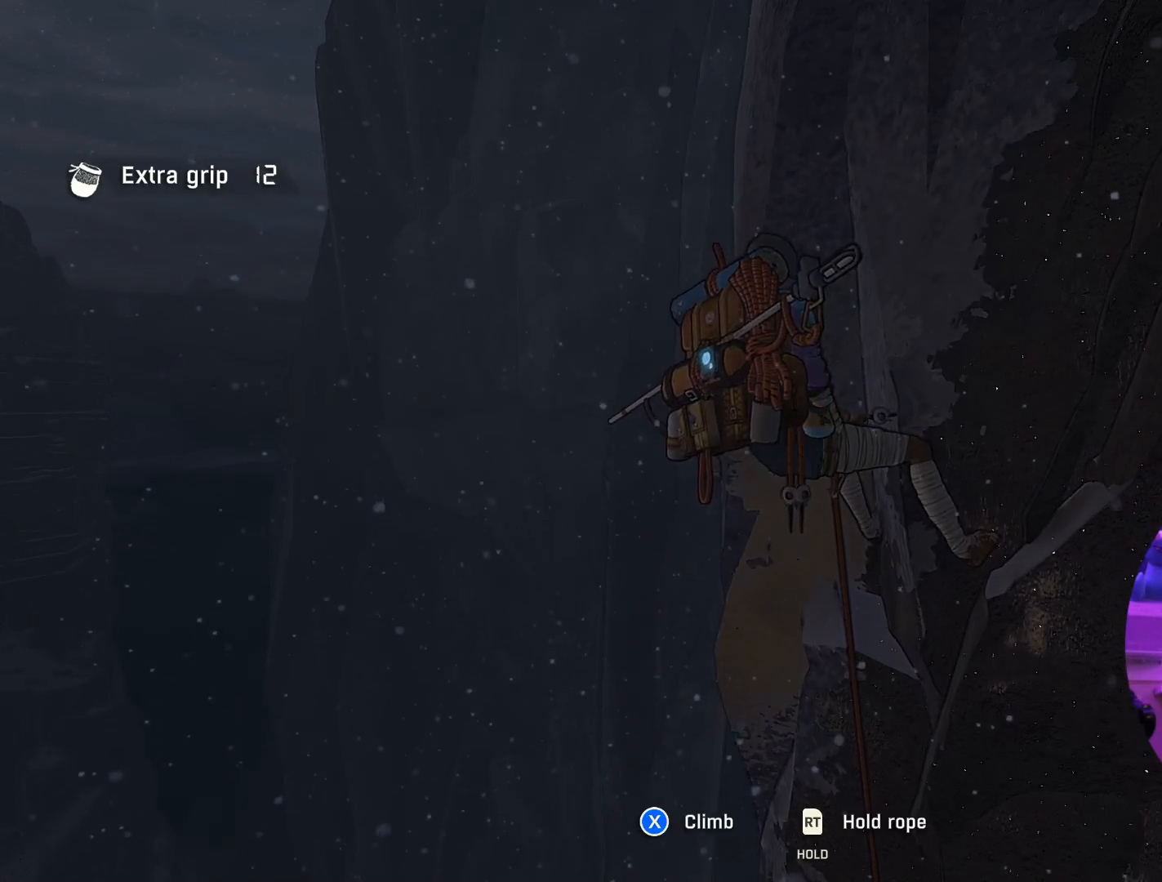
{"buttons": [], "left_stick": "center", "right_stick": "center", "events": []}
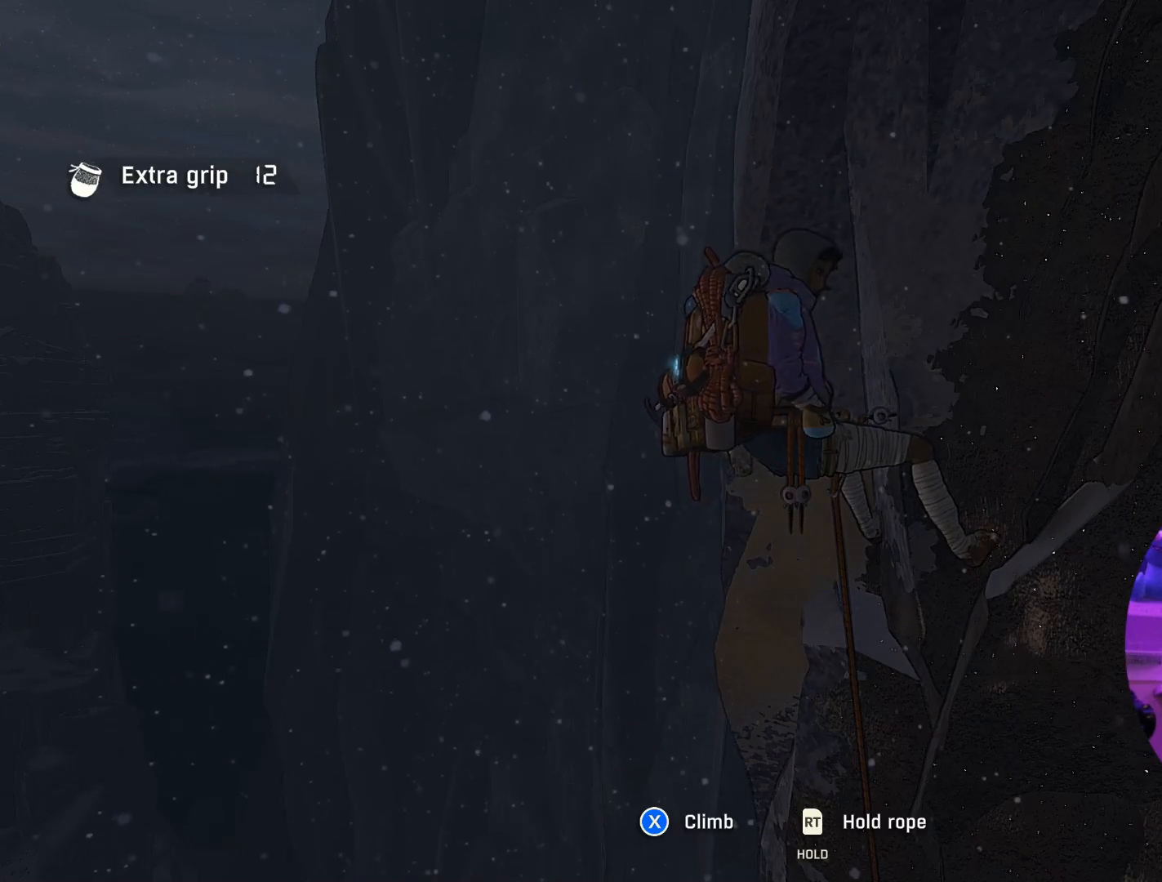
{"buttons": [], "left_stick": "center", "right_stick": "center", "events": []}
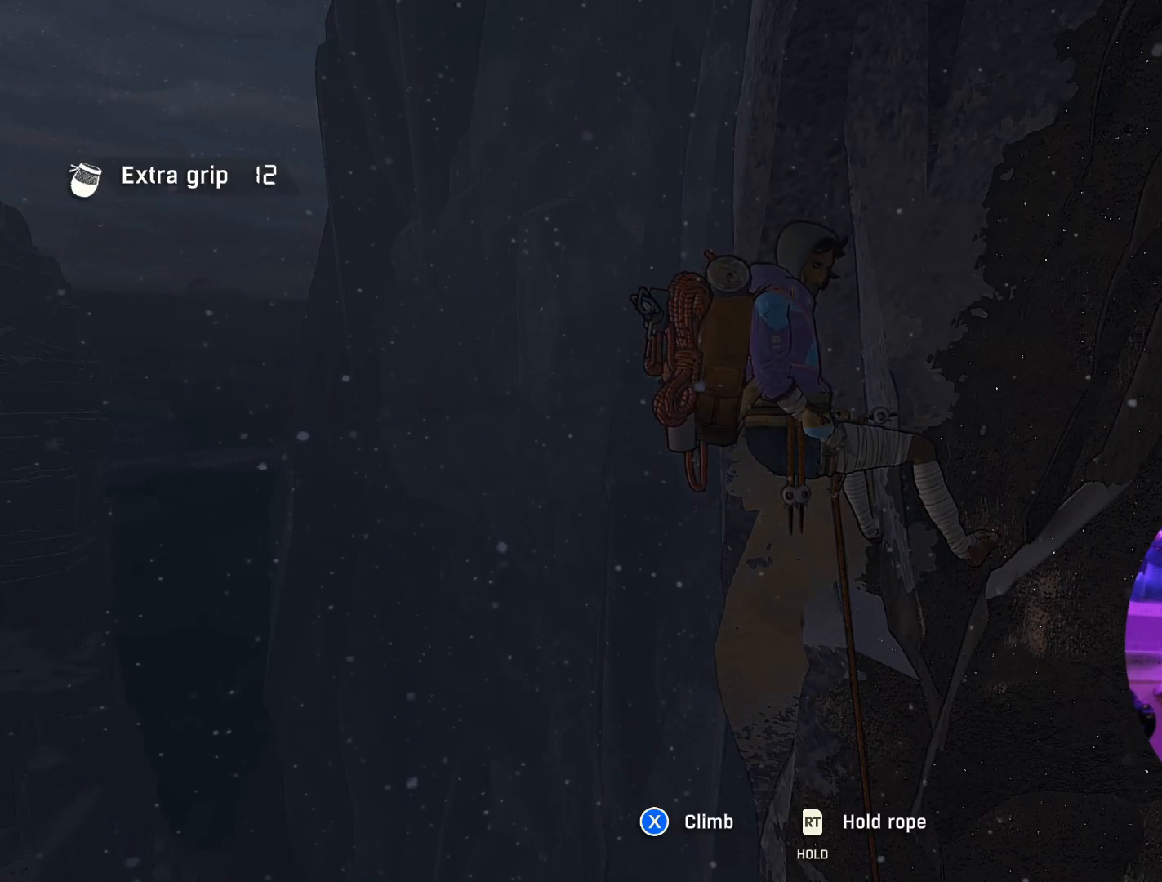
{"buttons": [], "left_stick": "center", "right_stick": "center", "events": []}
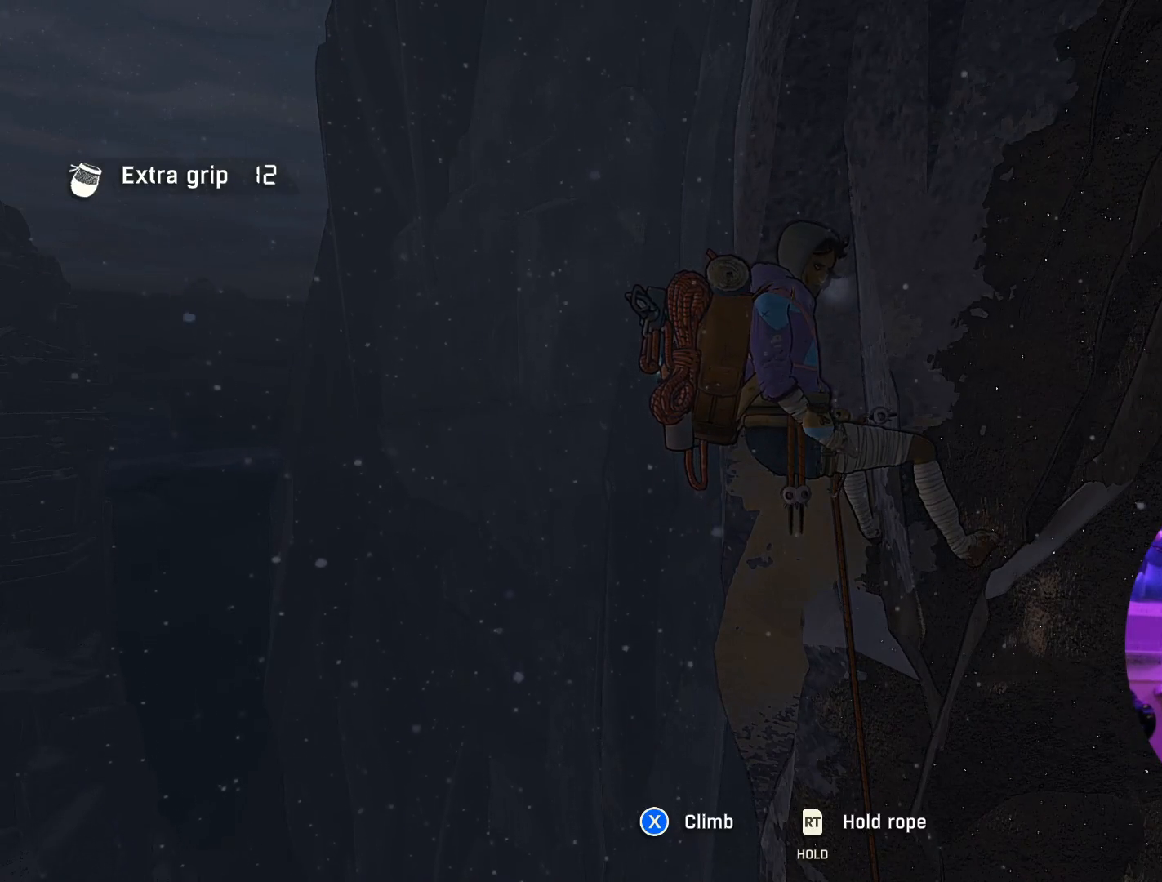
{"buttons": ["DPAD_DOWN"], "left_stick": "center", "right_stick": "center", "events": [[250, "DPAD_DOWN", "down"]]}
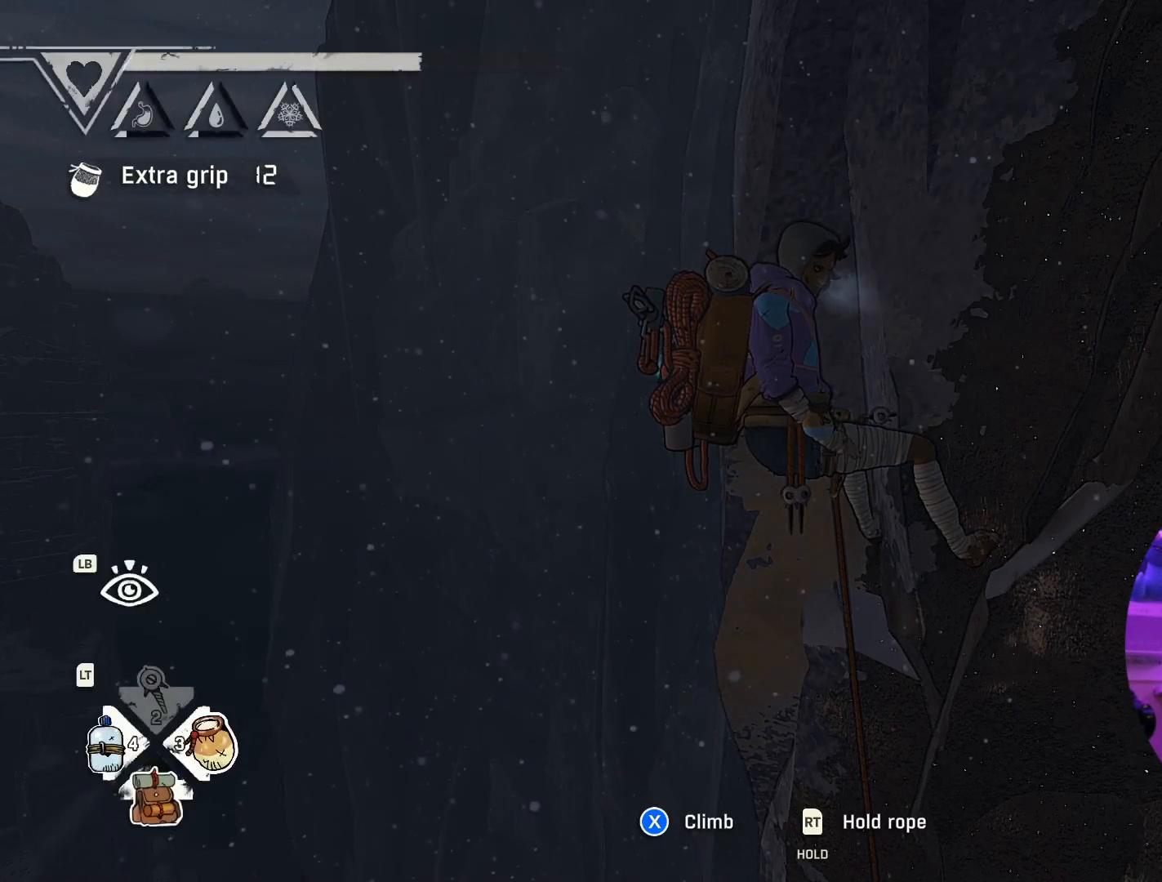
{"buttons": [], "left_stick": "center", "right_stick": "center", "events": [[367, "DPAD_DOWN", "up"]]}
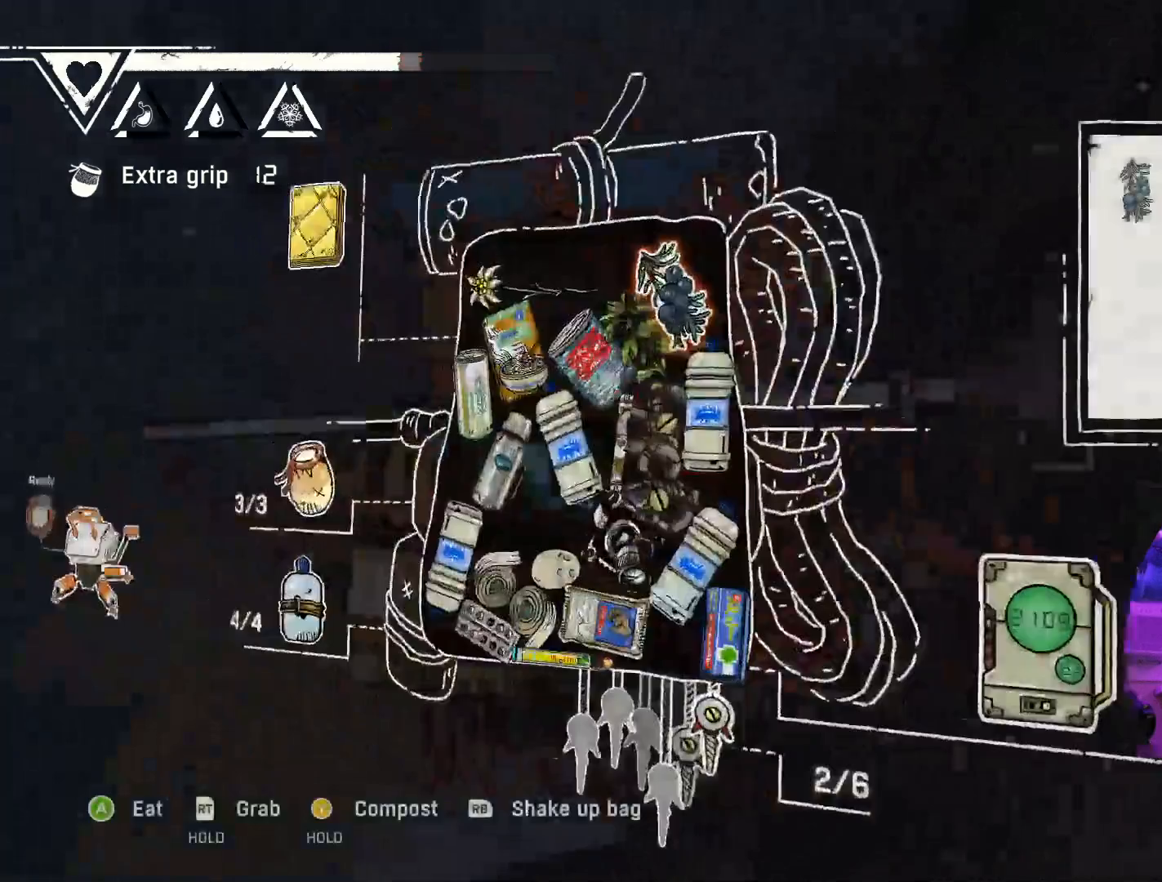
{"buttons": ["B"], "left_stick": "center", "right_stick": "center", "events": [[417, "B", "down"]]}
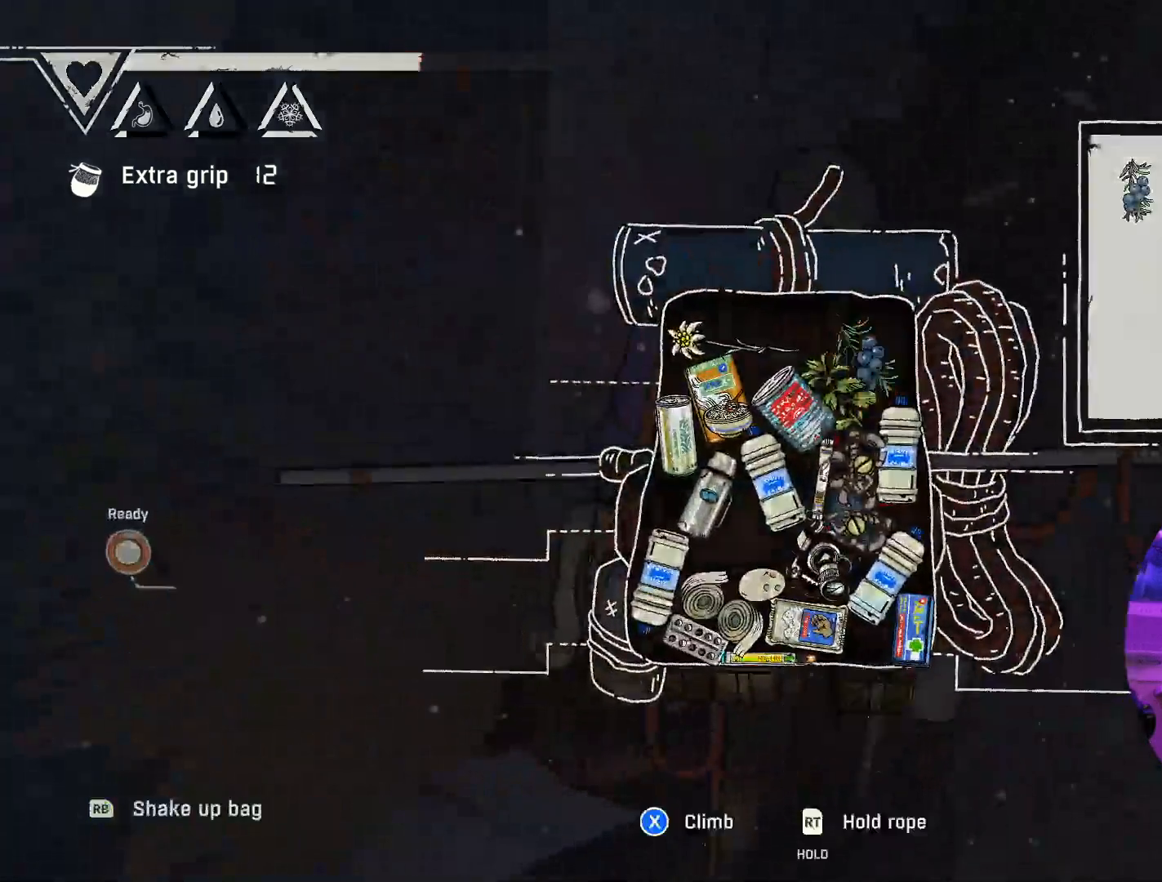
{"buttons": [], "left_stick": "center", "right_stick": "center", "events": [[33, "B", "up"]]}
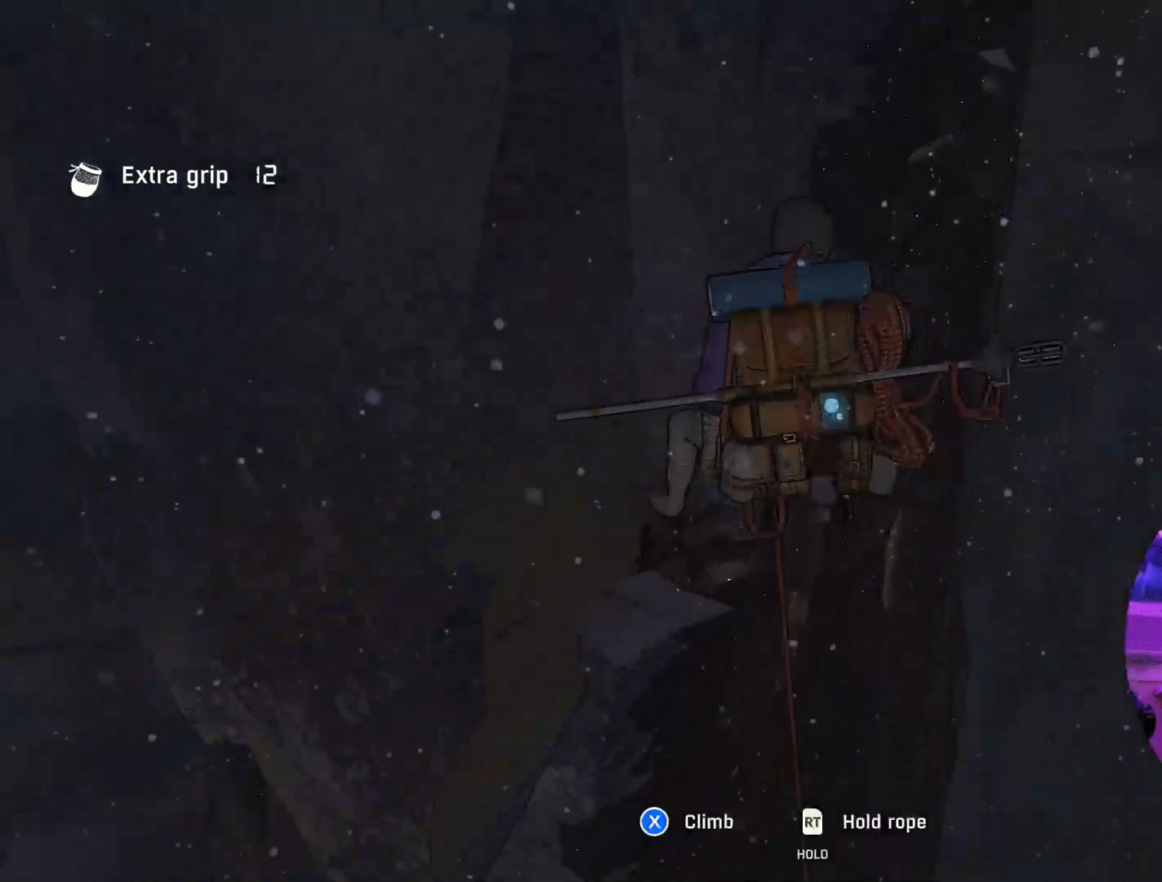
{"buttons": ["L2"], "left_stick": "center", "right_stick": "center", "events": [[333, "L2", "down"]]}
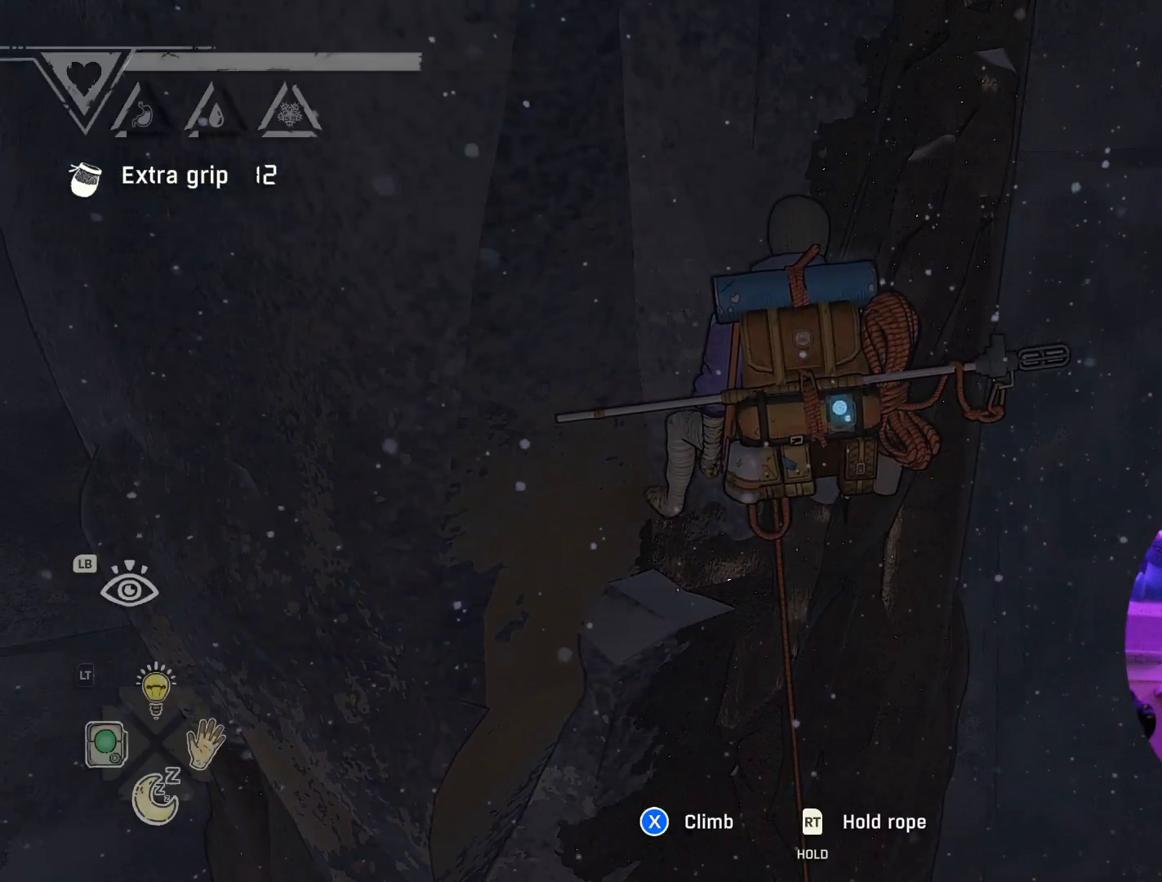
{"buttons": ["L2", "DPAD_DOWN"], "left_stick": "center", "right_stick": "center", "events": [[483, "DPAD_DOWN", "down"]]}
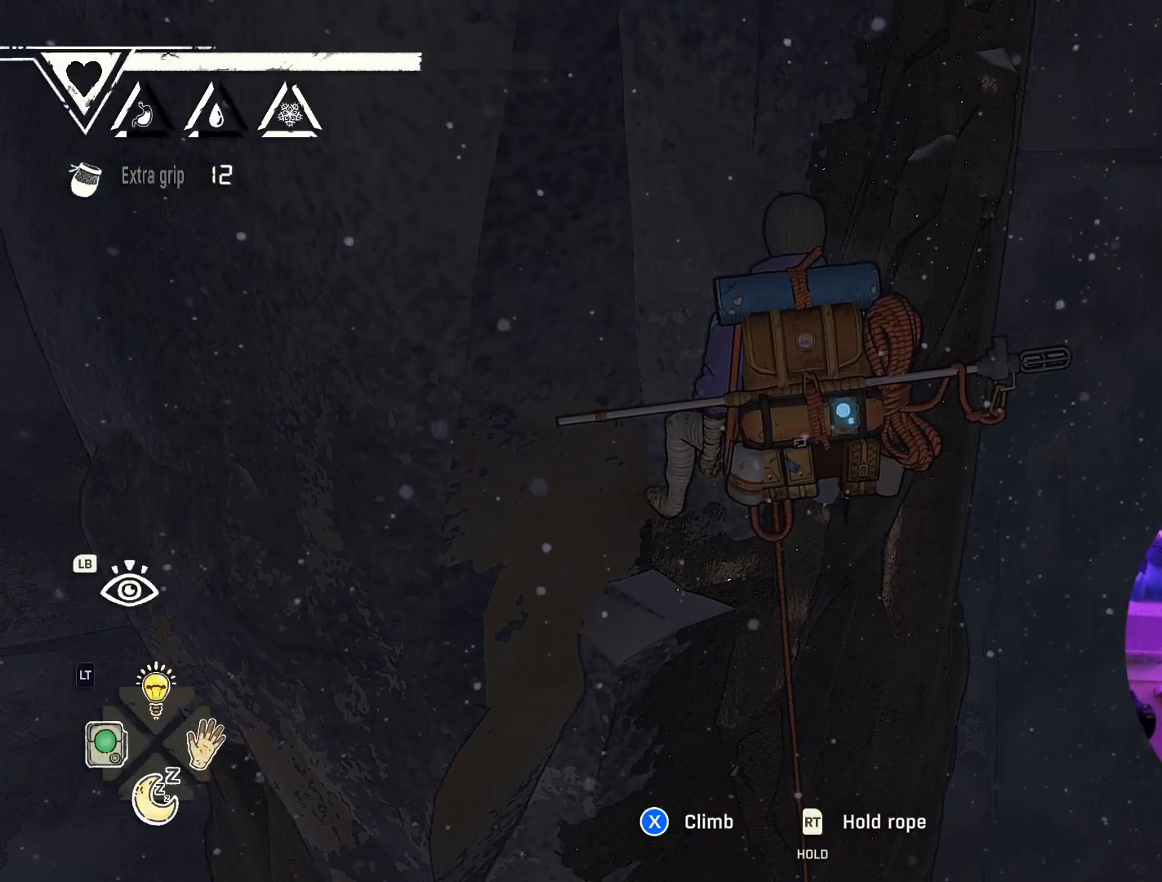
{"buttons": ["L2", "DPAD_DOWN"], "left_stick": "center", "right_stick": "center", "events": []}
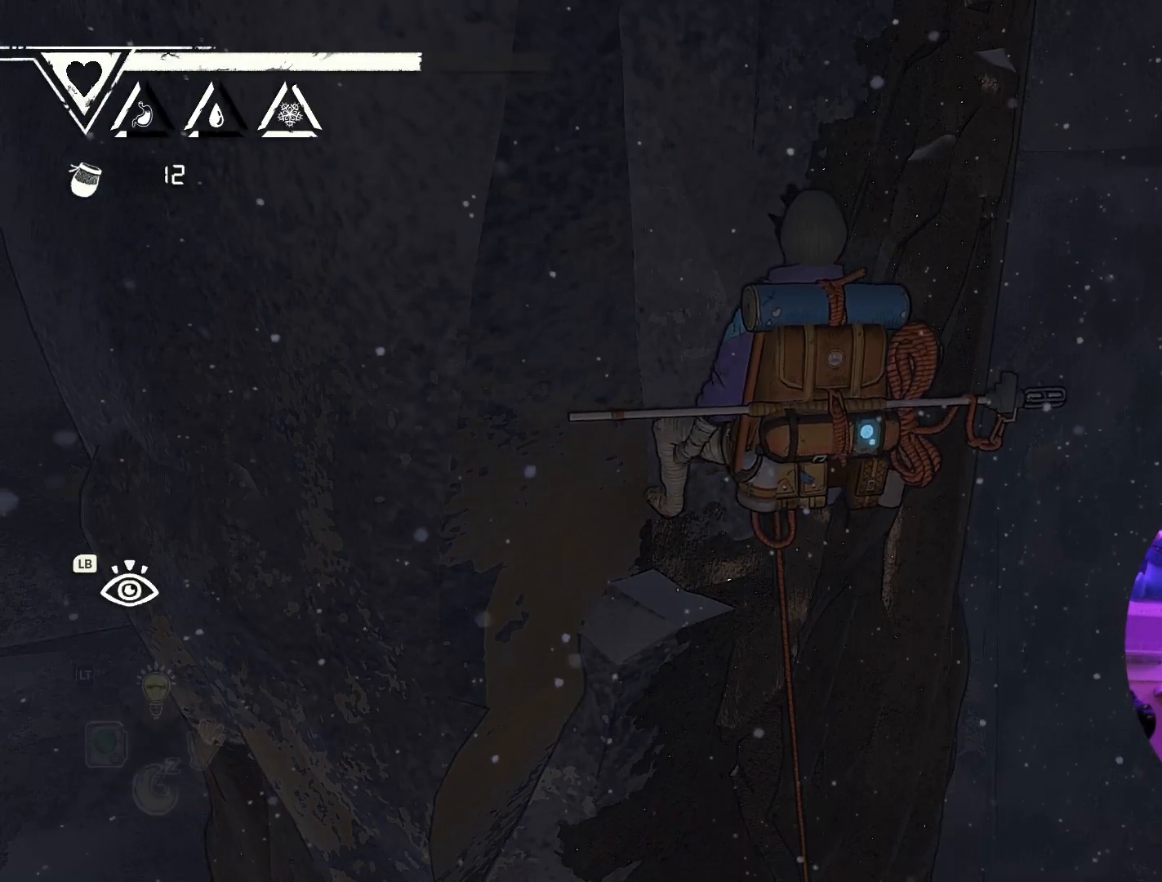
{"buttons": [], "left_stick": "center", "right_stick": "center", "events": [[217, "DPAD_DOWN", "up"], [267, "L2", "up"]]}